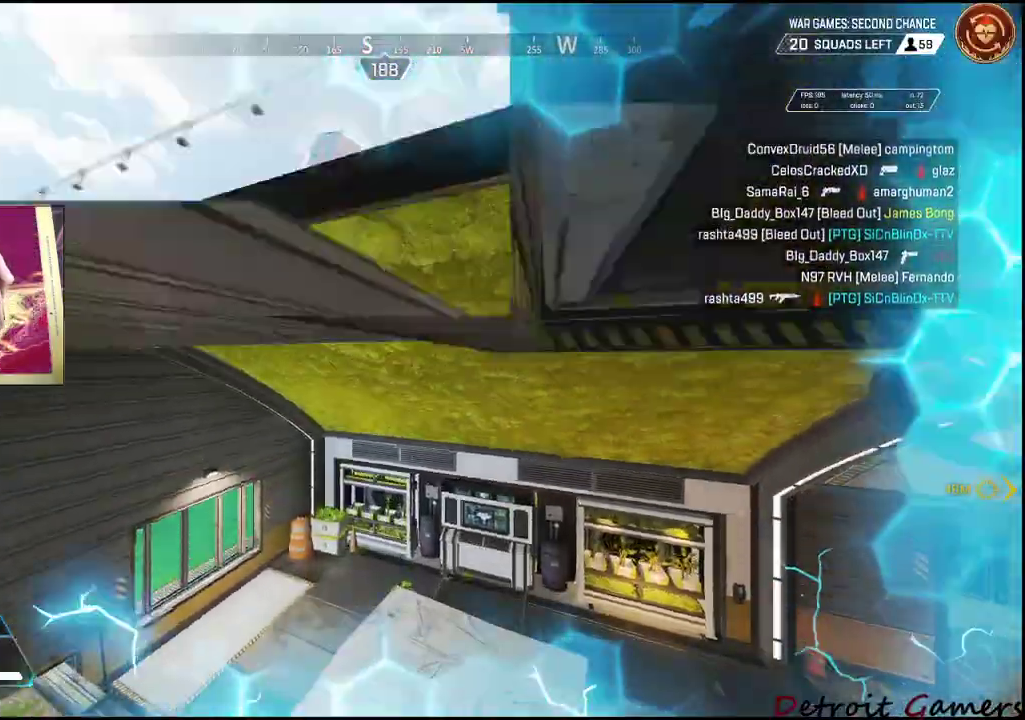
Gameplay with keyboard and mouse; each line is a JSON object with the keys and mouse buttons held at the frame after it. "events" lists presses ("down") and releases ("up") of "1", "2", "3", "4", "5", "a", "alt", "c", "caps_lock", "ctrl", "d", "e", "f", "g", "q", "r", "s", "shift", "space", "t", "tab", "v", "w", "x", "z", "mouse_left", "mouse_wheel" and "mouse_right" between this image and that frame as [ms after this image, input, new state], when the widget could be followed in between. "mouse_left", "mouse_wheel", "mouse_right" = the "left", "wheel", "right" buttons of the "mouse" list. No other keys are recorded. "wheel" means that the mouse wheel is clicked or scrolled. Not read: mouse_move.
{"keys": [], "mouse": [], "events": []}
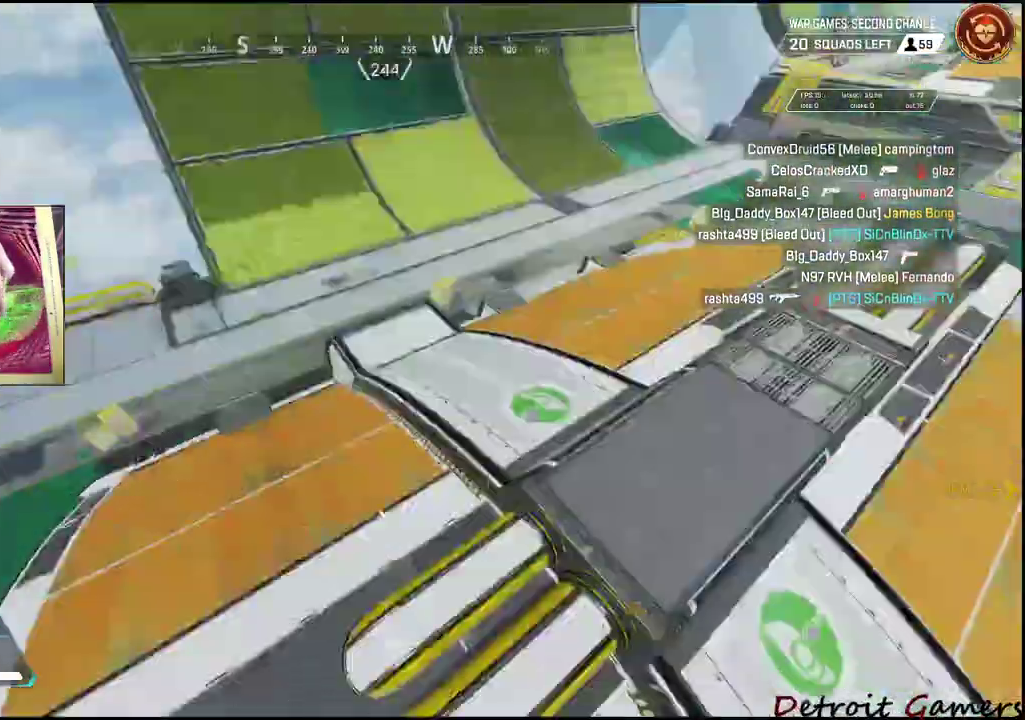
{"keys": [], "mouse": [], "events": []}
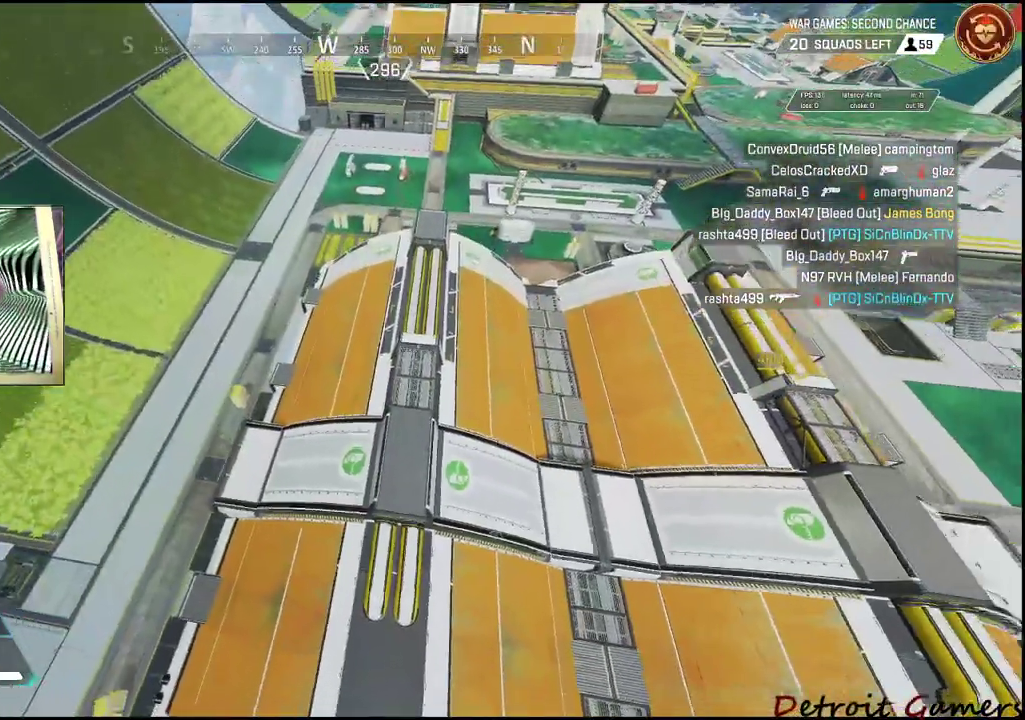
{"keys": [], "mouse": [], "events": []}
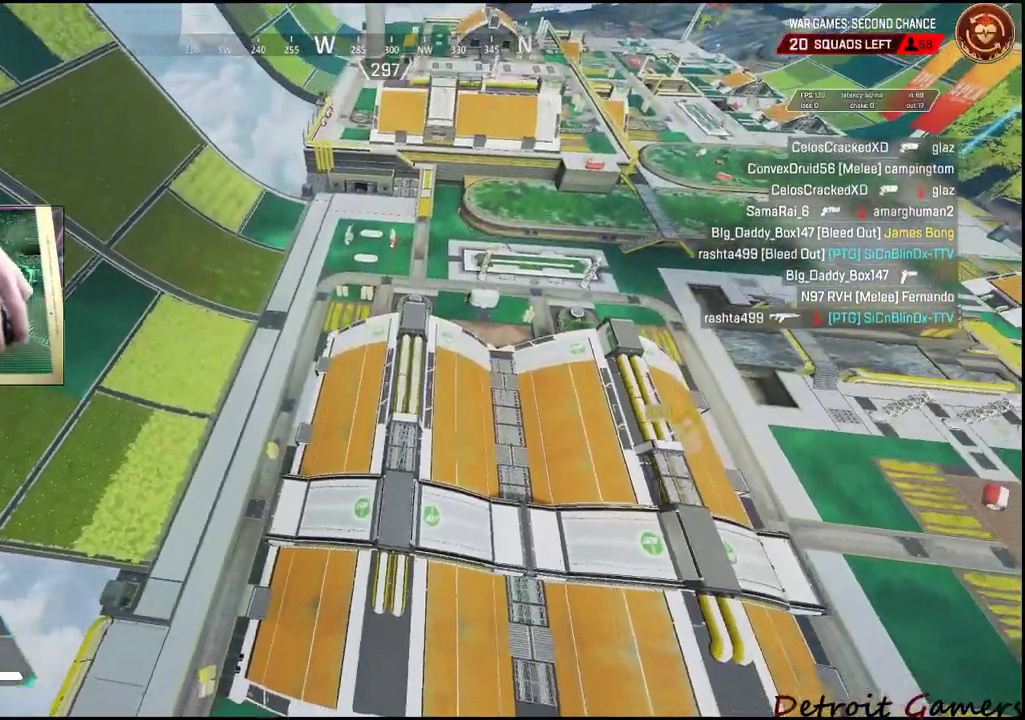
{"keys": ["w"], "mouse": [], "events": [[467, "w", "down"]]}
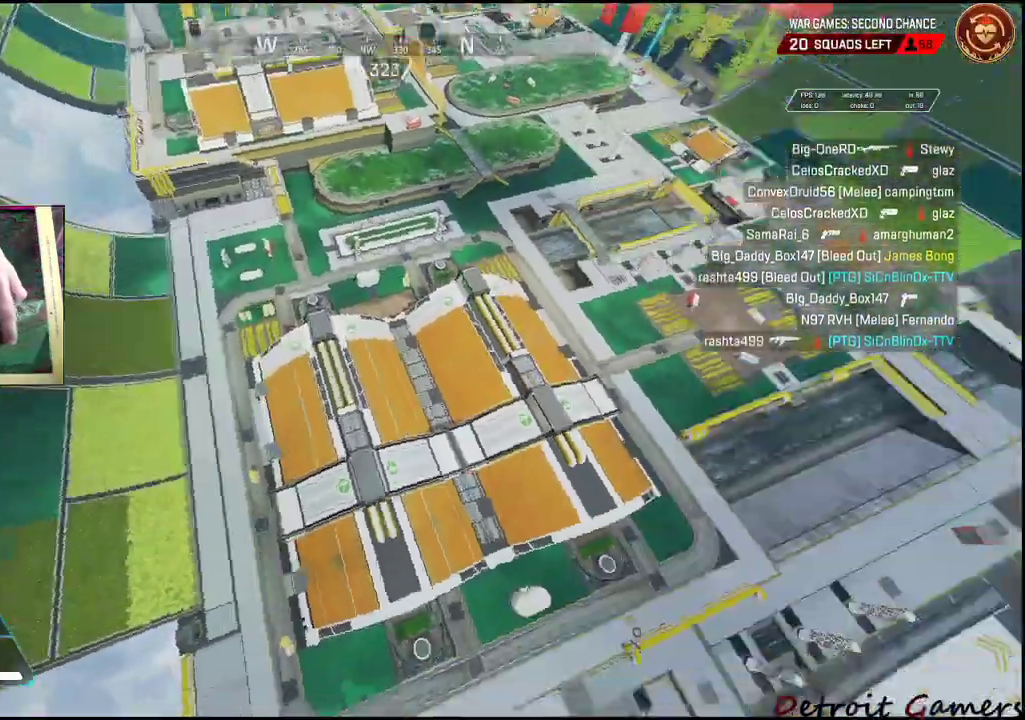
{"keys": [], "mouse": [], "events": [[150, "w", "up"], [250, "w", "down"], [334, "w", "up"]]}
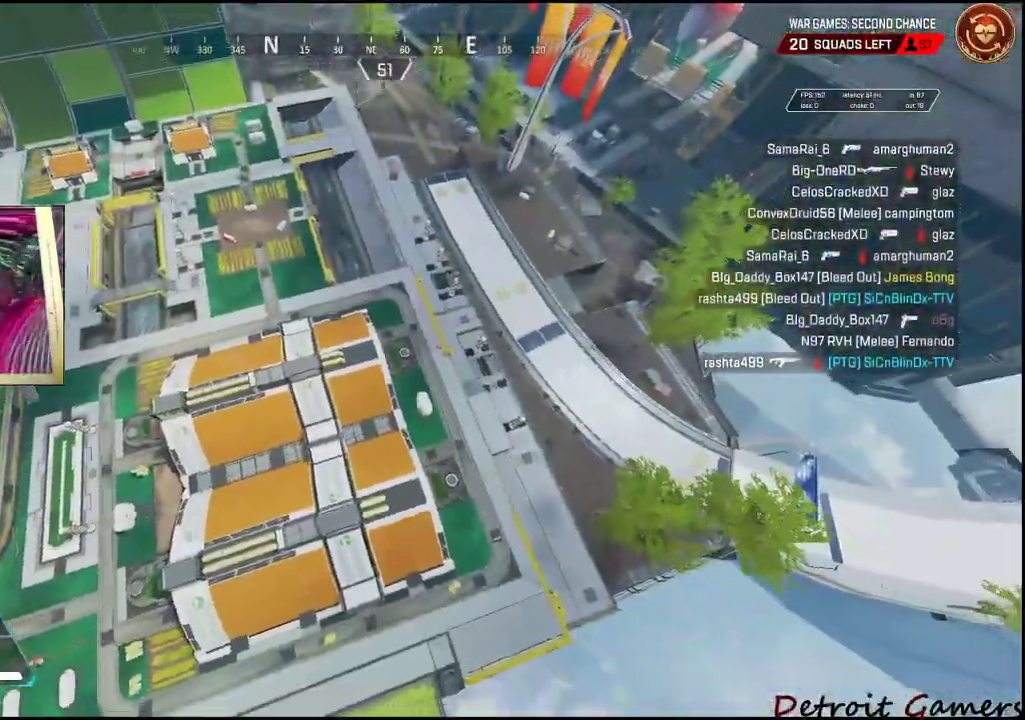
{"keys": [], "mouse": [], "events": []}
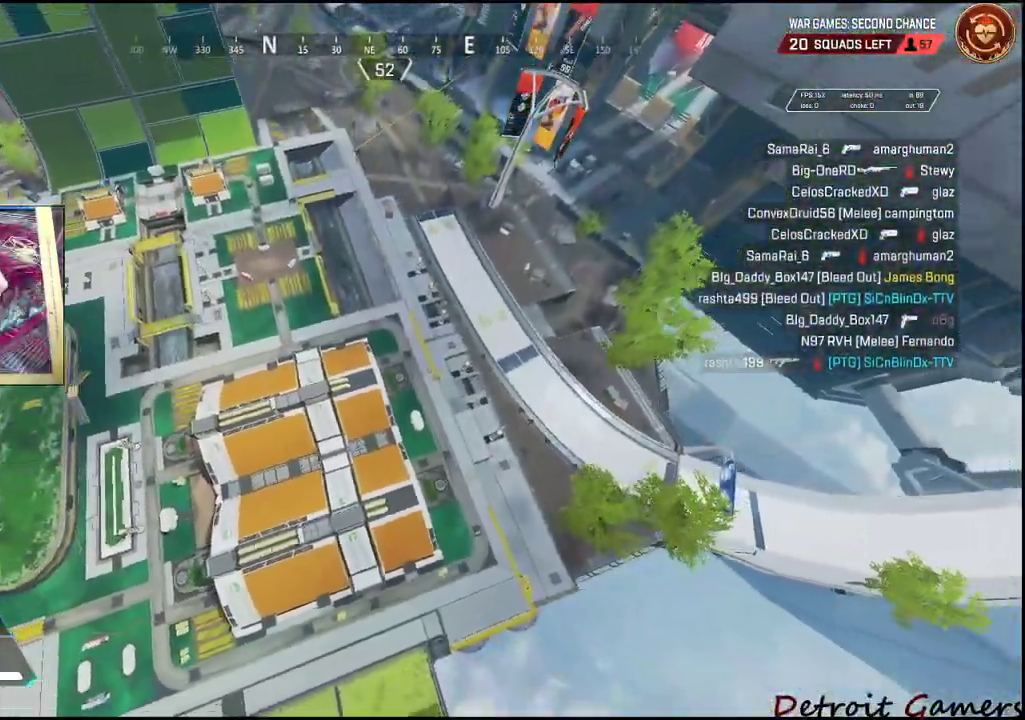
{"keys": [], "mouse": [], "events": [[317, "tab", "down"], [500, "tab", "up"]]}
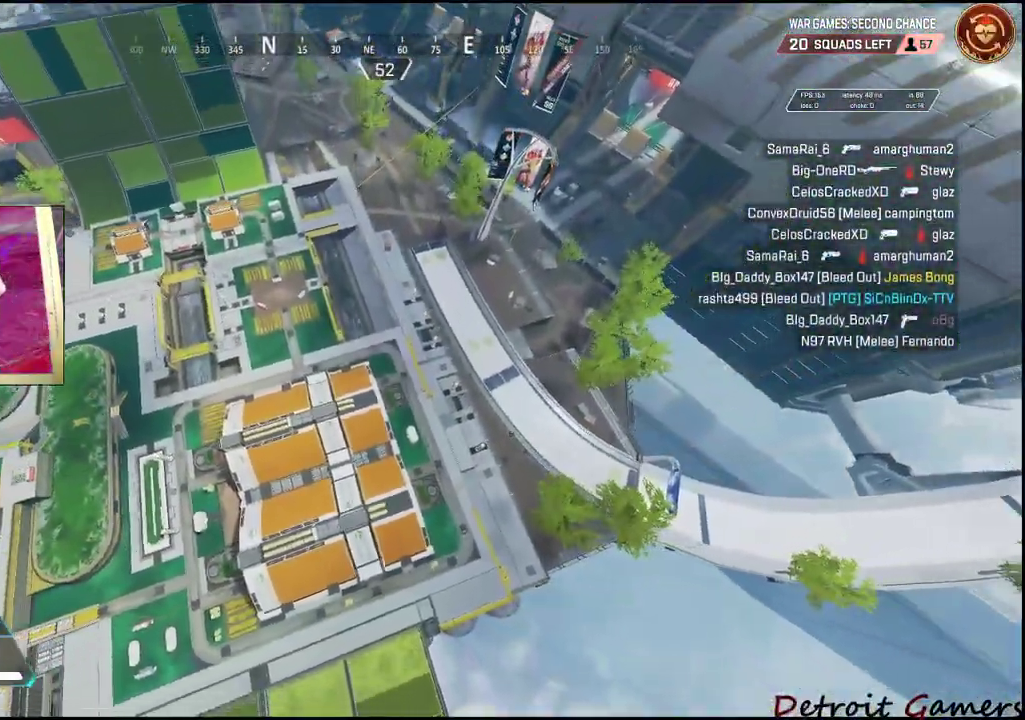
{"keys": ["tab"], "mouse": [], "events": [[184, "tab", "down"], [334, "tab", "up"], [450, "tab", "down"]]}
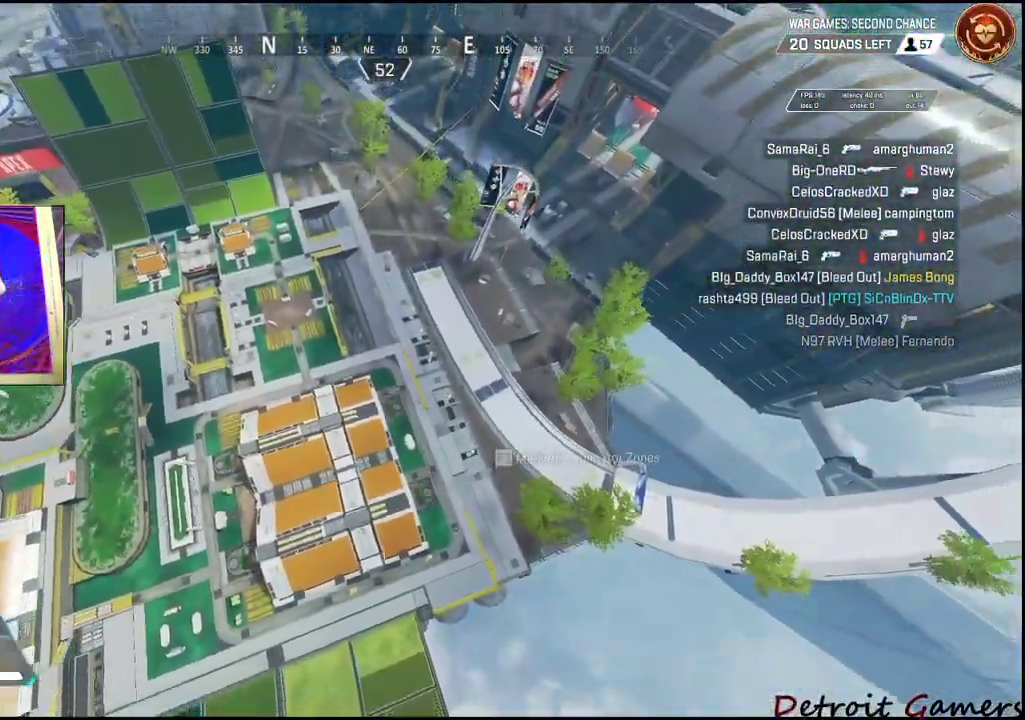
{"keys": [], "mouse": [], "events": [[117, "tab", "up"], [300, "tab", "down"], [400, "tab", "up"]]}
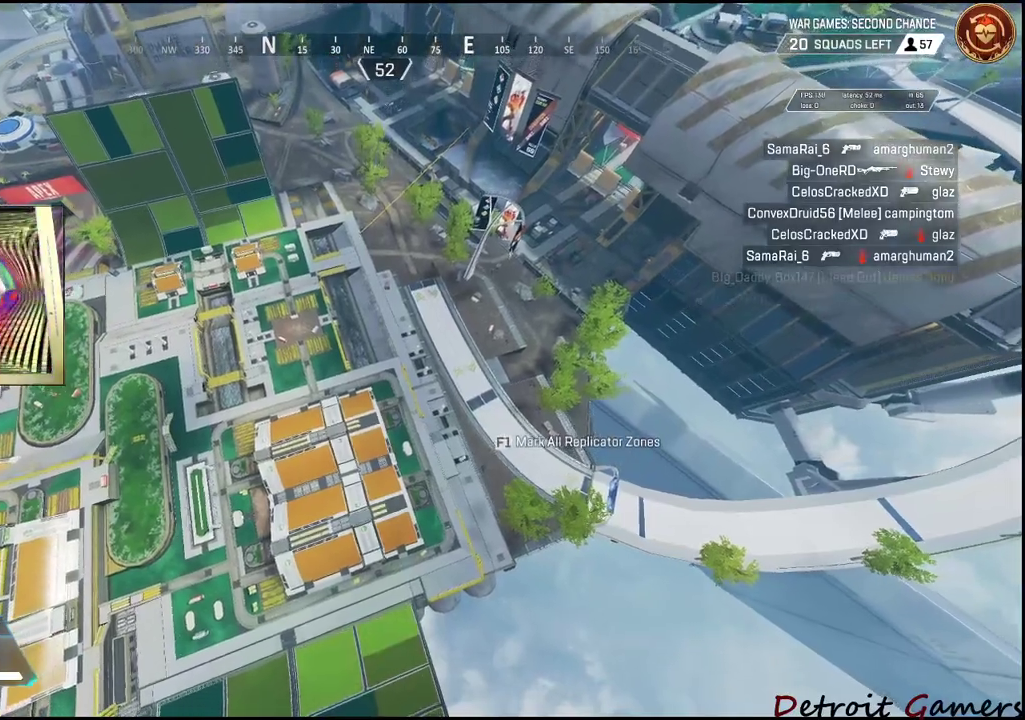
{"keys": ["tab"], "mouse": [], "events": [[84, "tab", "down"], [234, "tab", "up"], [417, "tab", "down"]]}
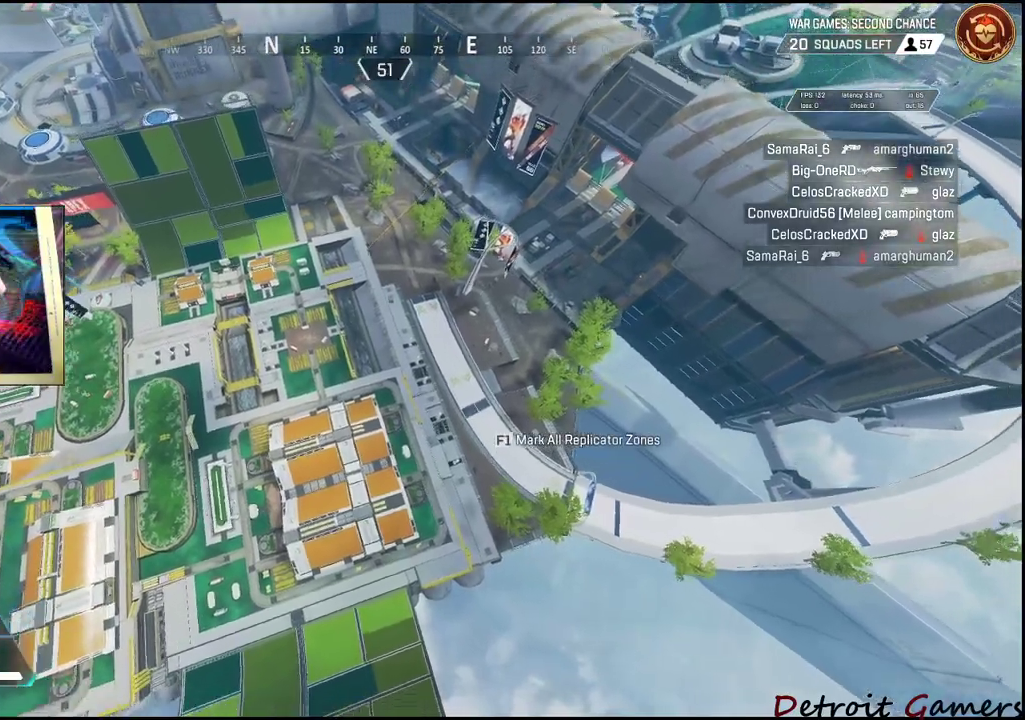
{"keys": [], "mouse": [], "events": [[334, "tab", "up"]]}
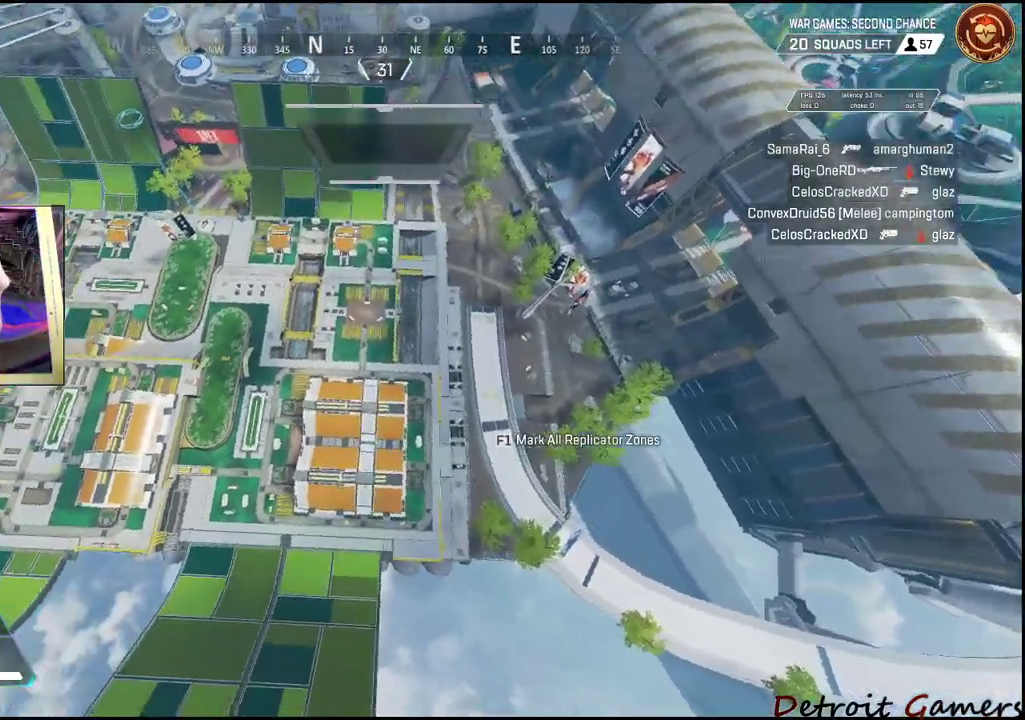
{"keys": [], "mouse": [], "events": []}
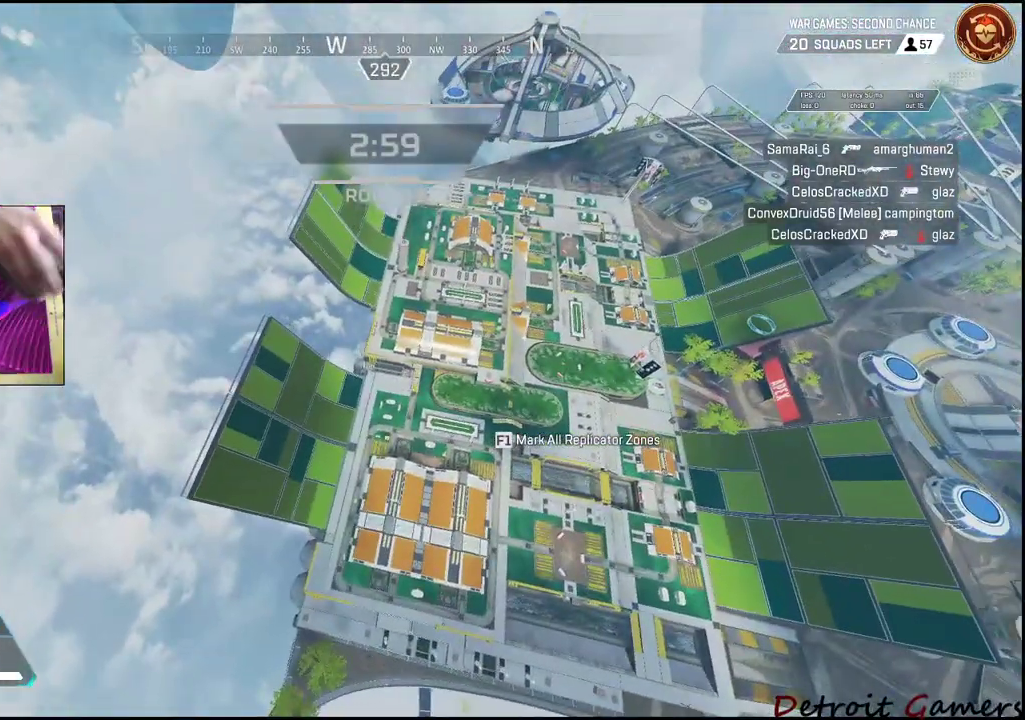
{"keys": [], "mouse": [], "events": []}
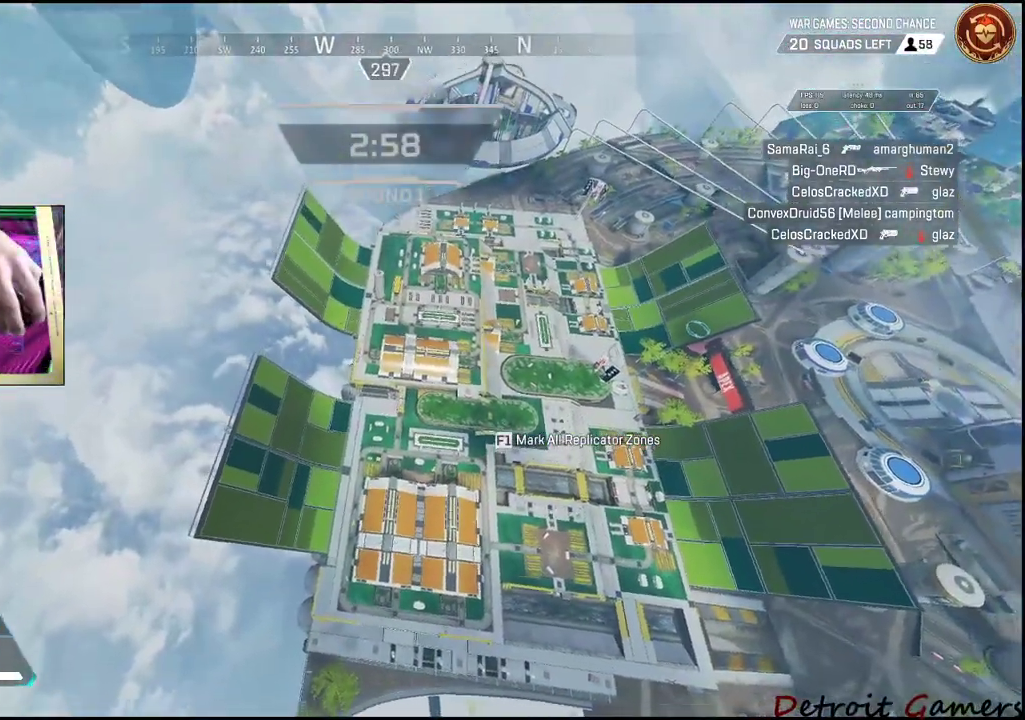
{"keys": [], "mouse": [], "events": []}
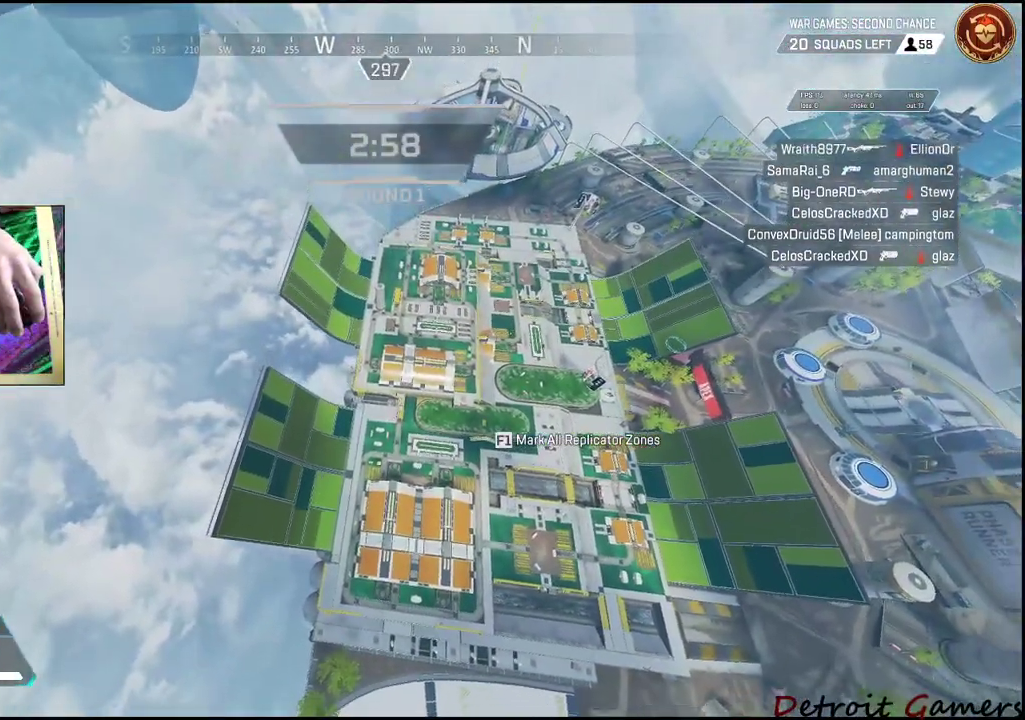
{"keys": [], "mouse": [], "events": []}
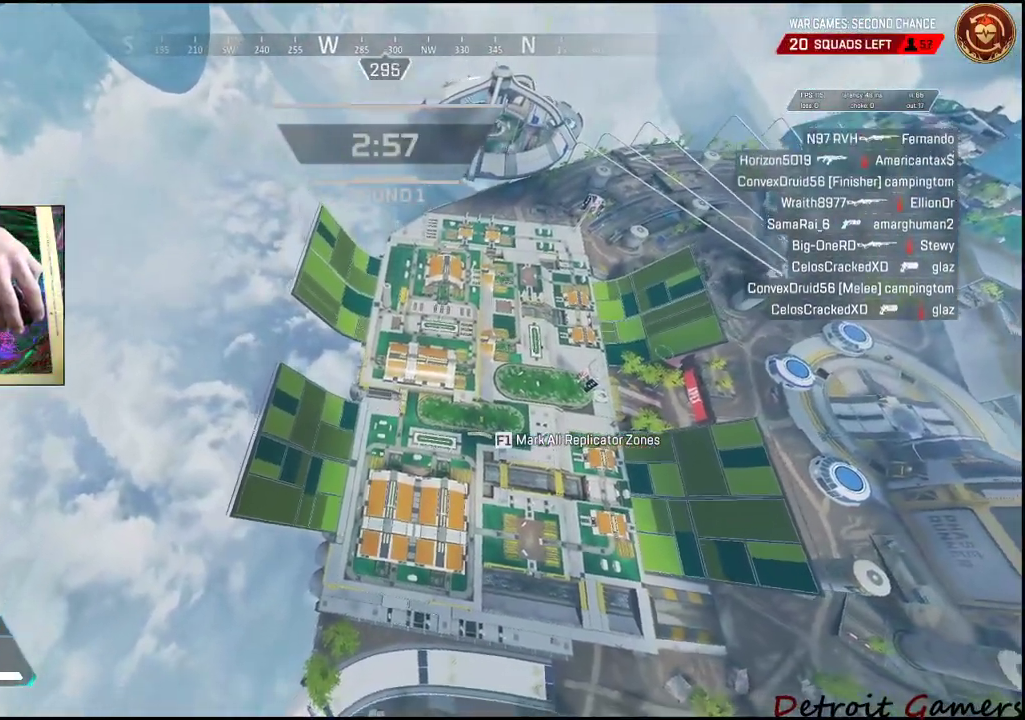
{"keys": [], "mouse": [], "events": []}
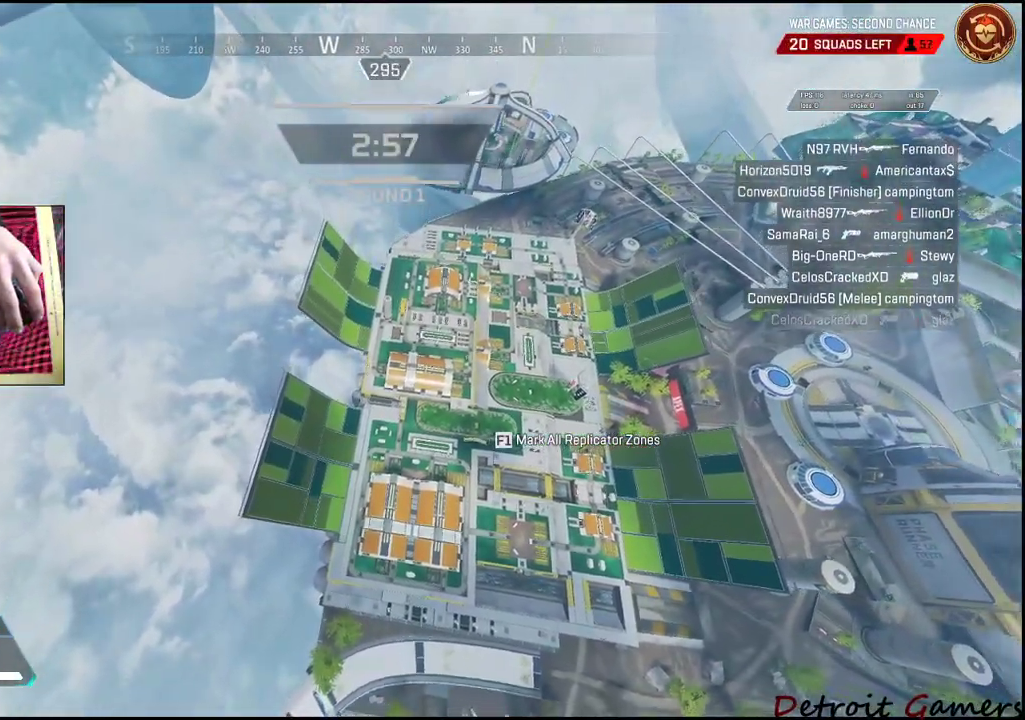
{"keys": [], "mouse": [], "events": []}
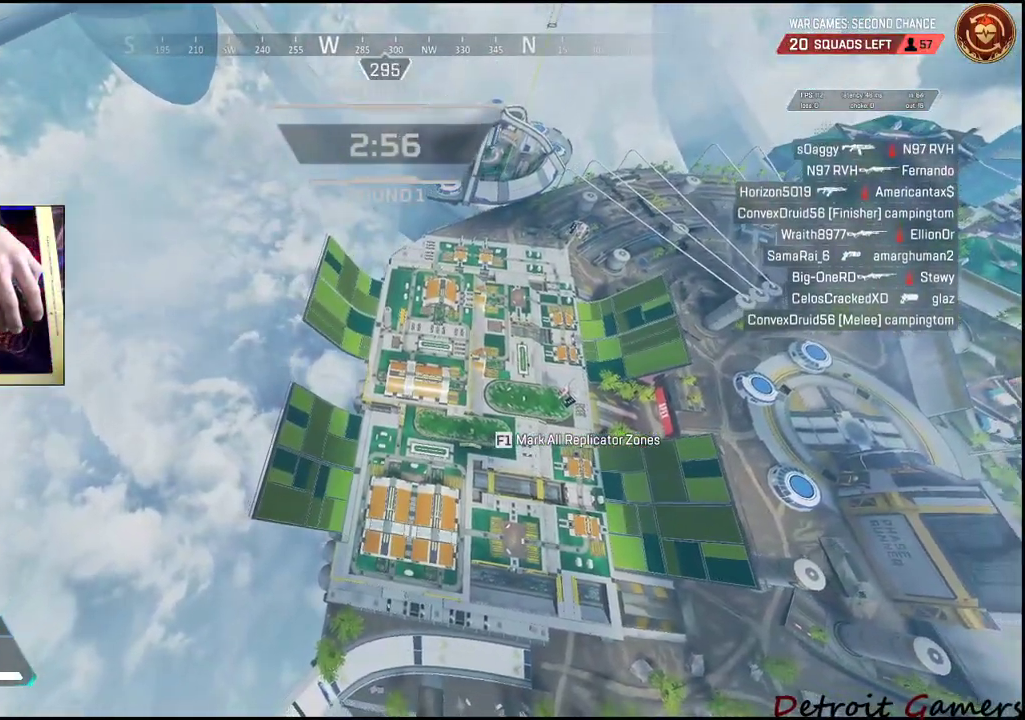
{"keys": ["w"], "mouse": [], "events": [[350, "w", "down"]]}
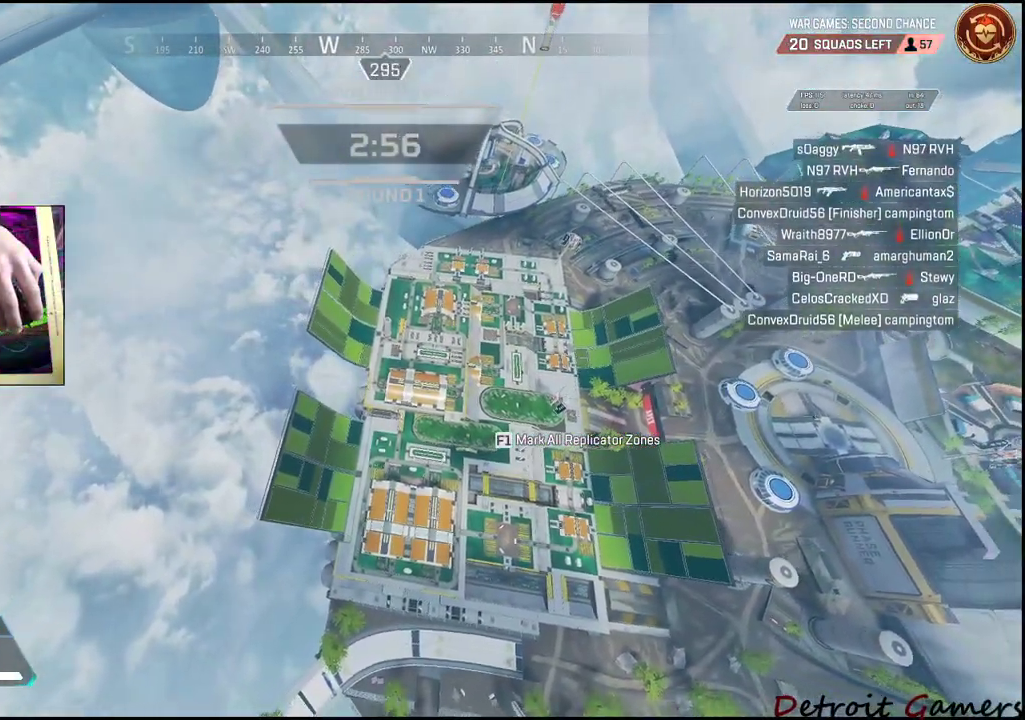
{"keys": [], "mouse": [], "events": [[34, "w", "up"]]}
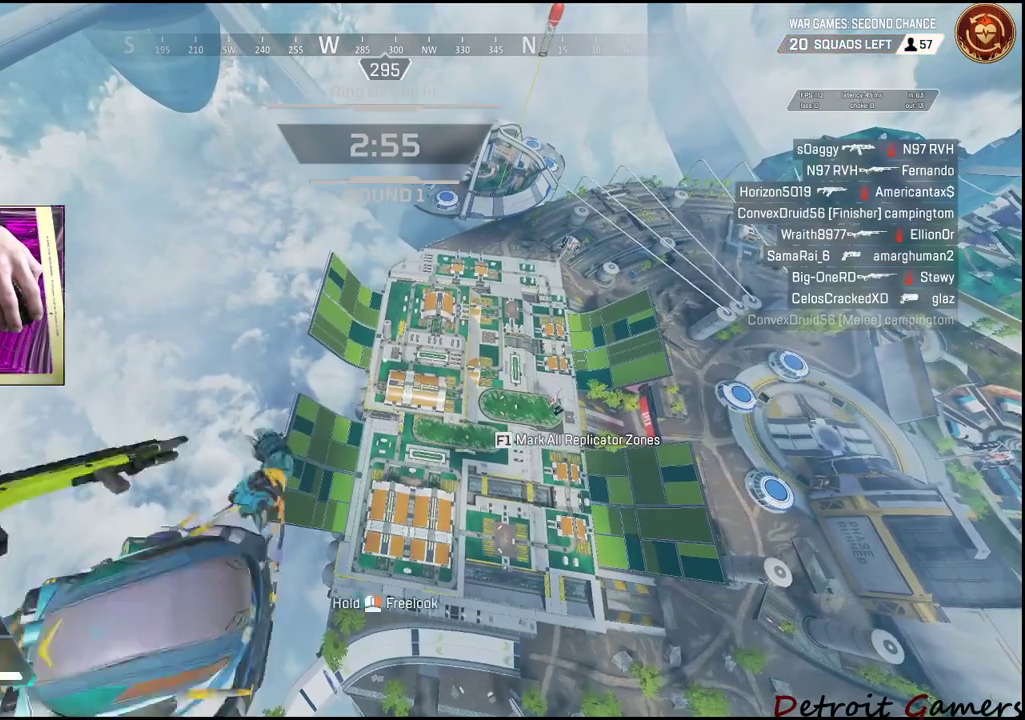
{"keys": ["shift"], "mouse": [], "events": [[484, "shift", "down"]]}
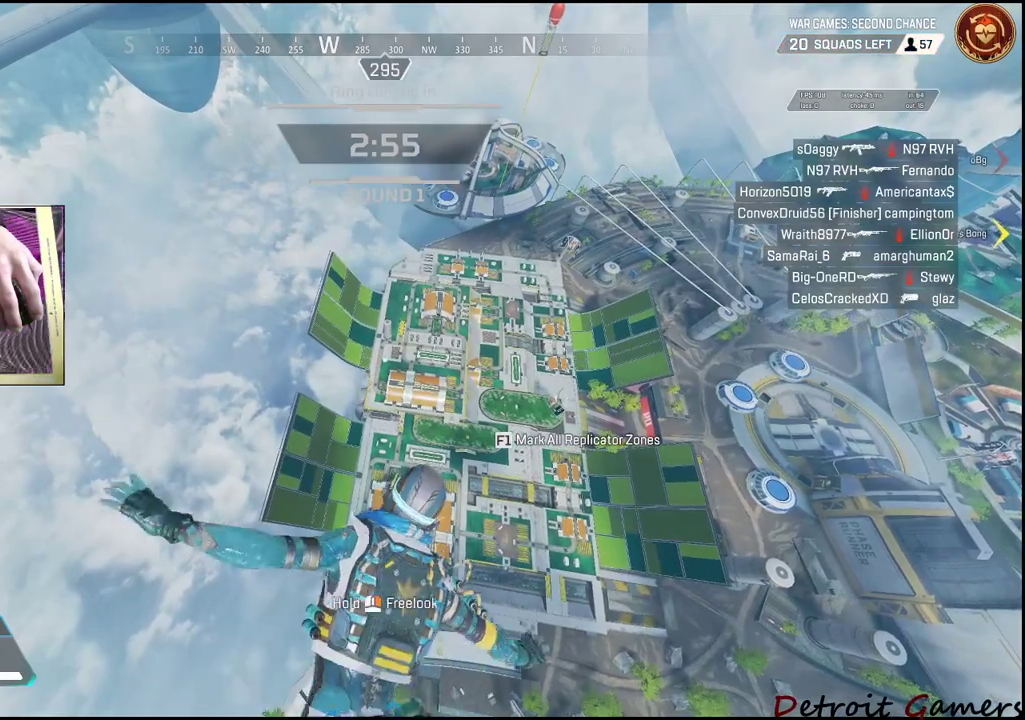
{"keys": ["a", "shift", "w"], "mouse": [], "events": [[17, "w", "down"], [200, "a", "down"]]}
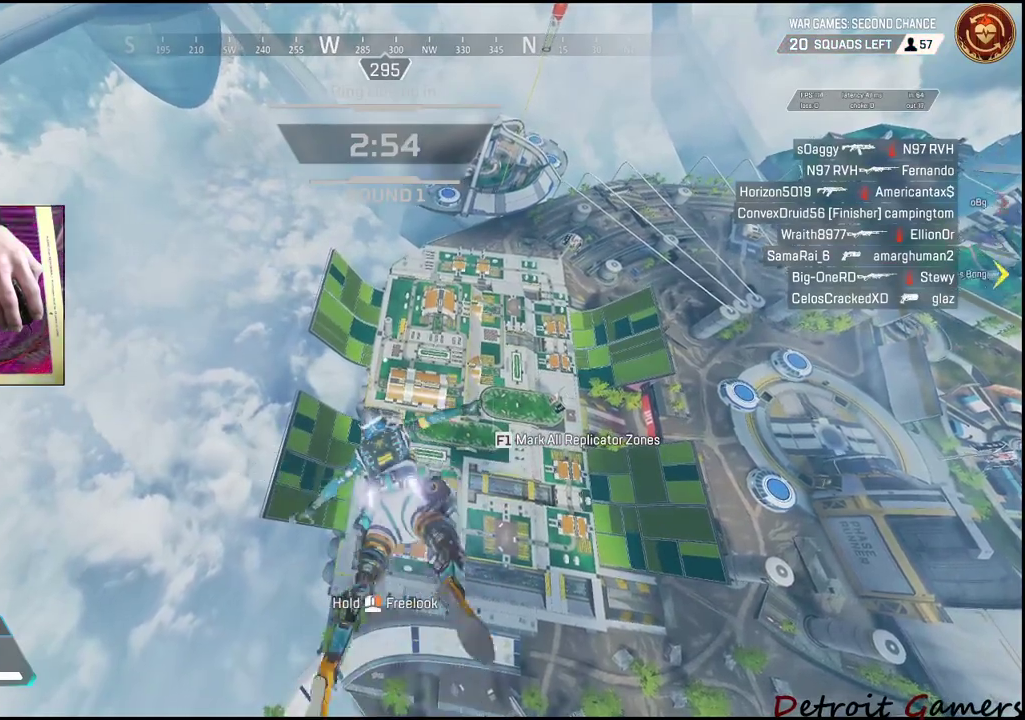
{"keys": ["a"], "mouse": [], "events": [[134, "a", "up"], [134, "shift", "up"], [167, "w", "up"], [350, "a", "down"]]}
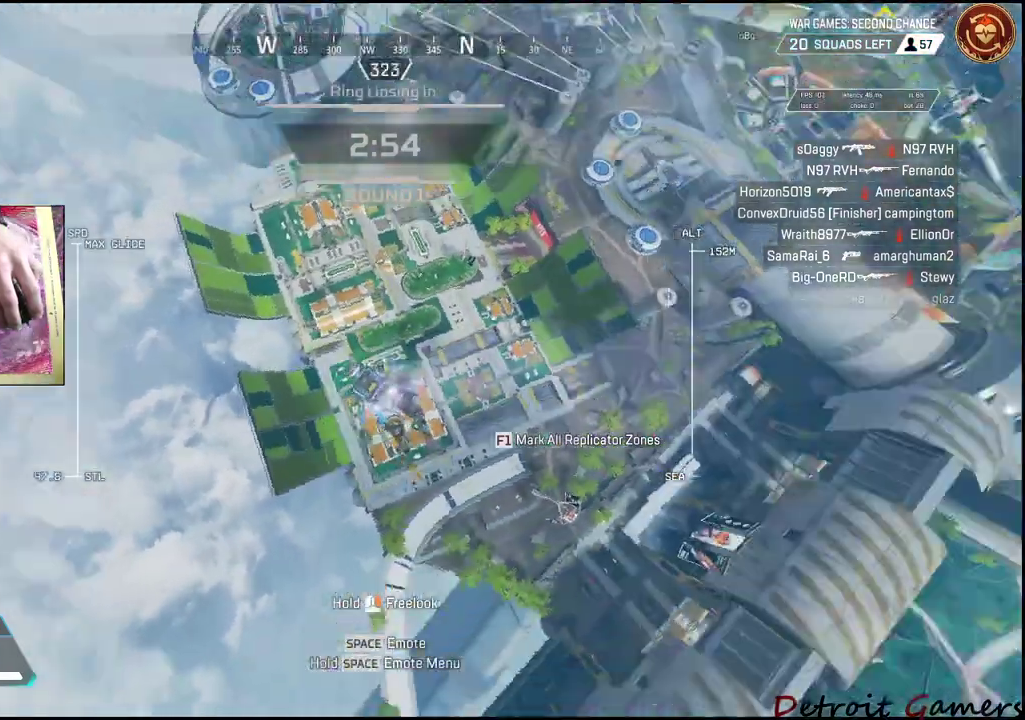
{"keys": ["a", "s"], "mouse": [], "events": [[284, "s", "down"]]}
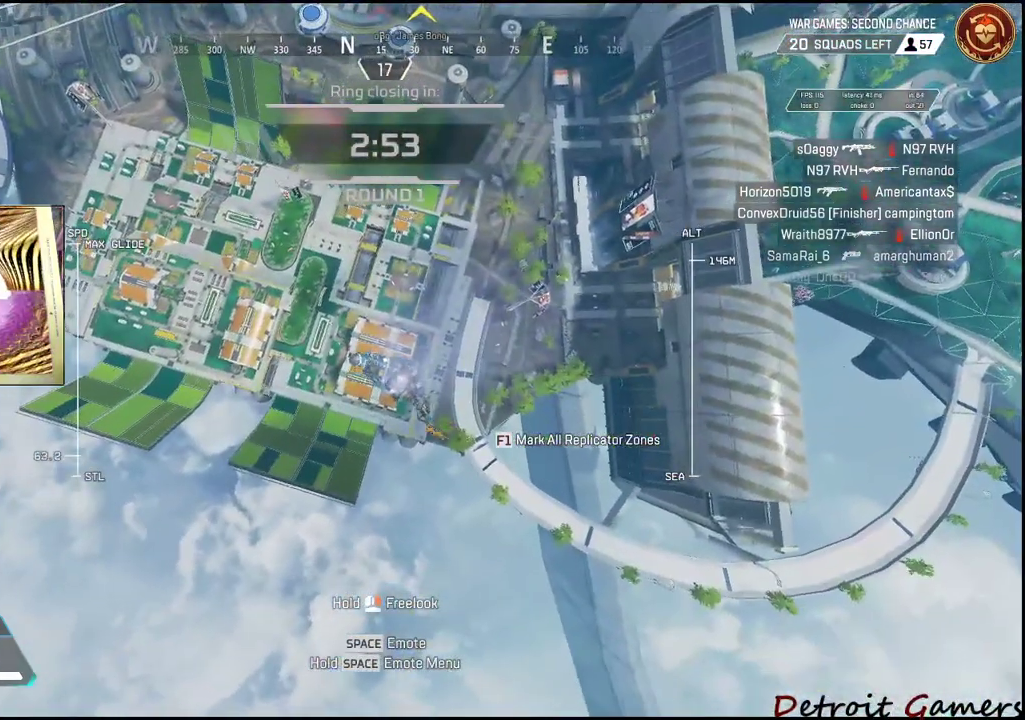
{"keys": ["a", "s"], "mouse": [], "events": []}
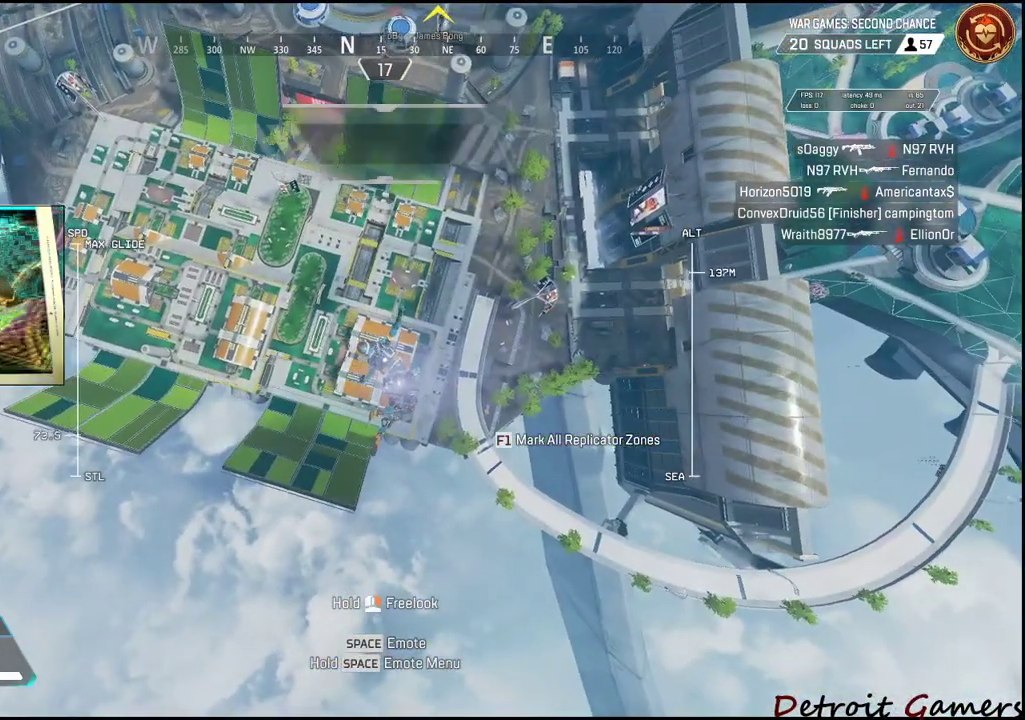
{"keys": ["a"], "mouse": [], "events": [[367, "s", "up"]]}
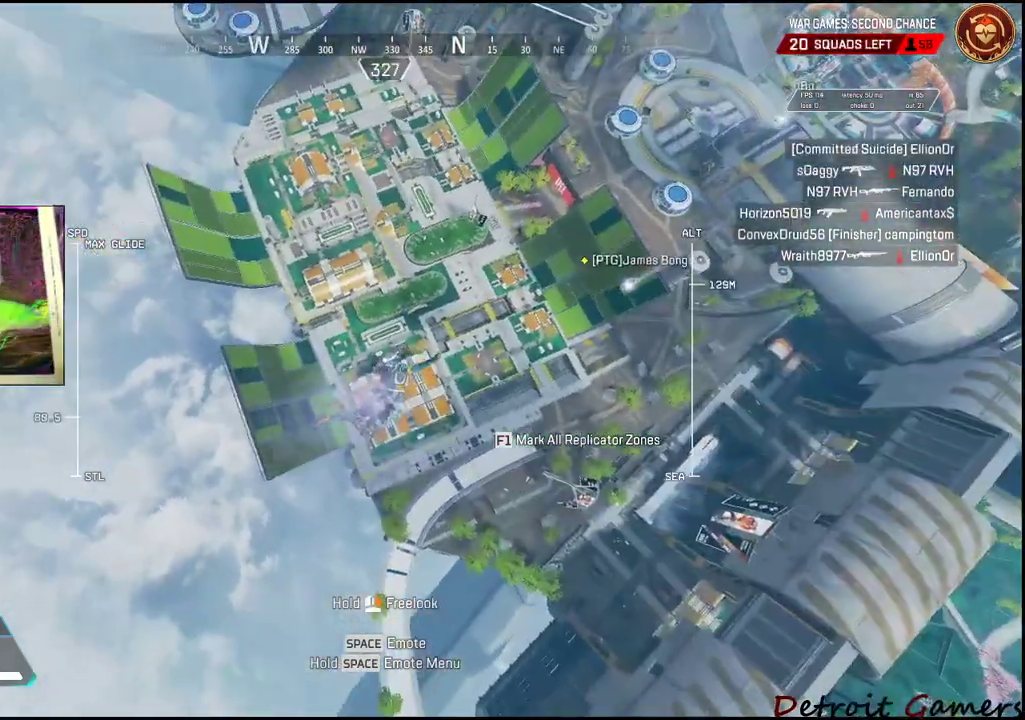
{"keys": ["a", "shift", "w"], "mouse": [], "events": [[67, "w", "down"], [334, "shift", "down"]]}
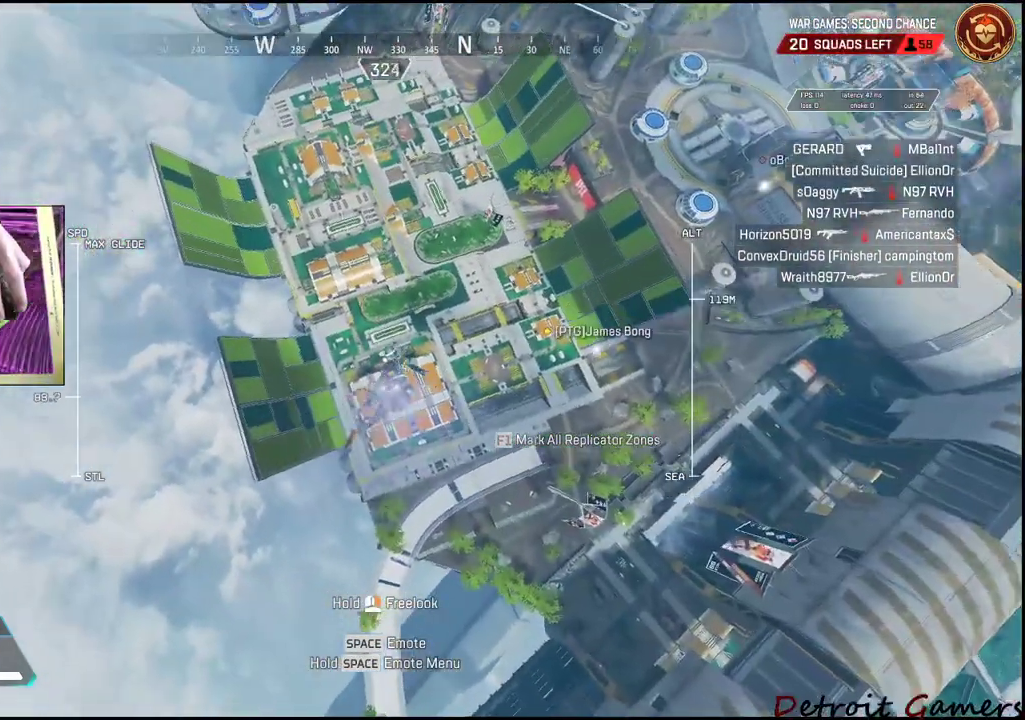
{"keys": ["shift", "w"], "mouse": [], "events": [[350, "a", "up"]]}
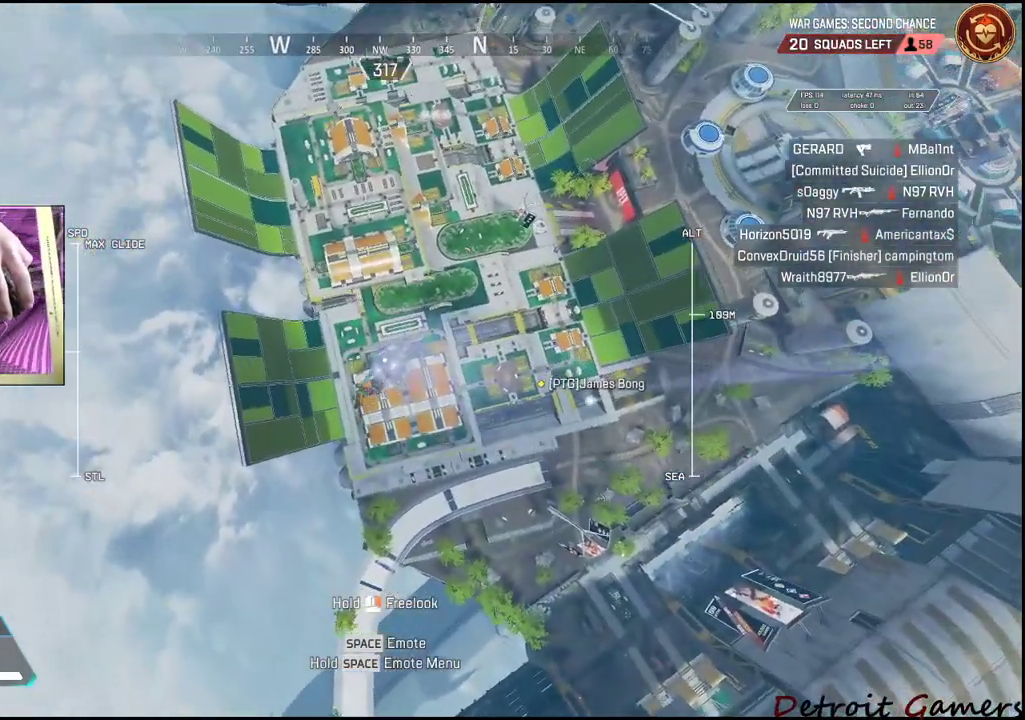
{"keys": ["shift", "w"], "mouse": [], "events": []}
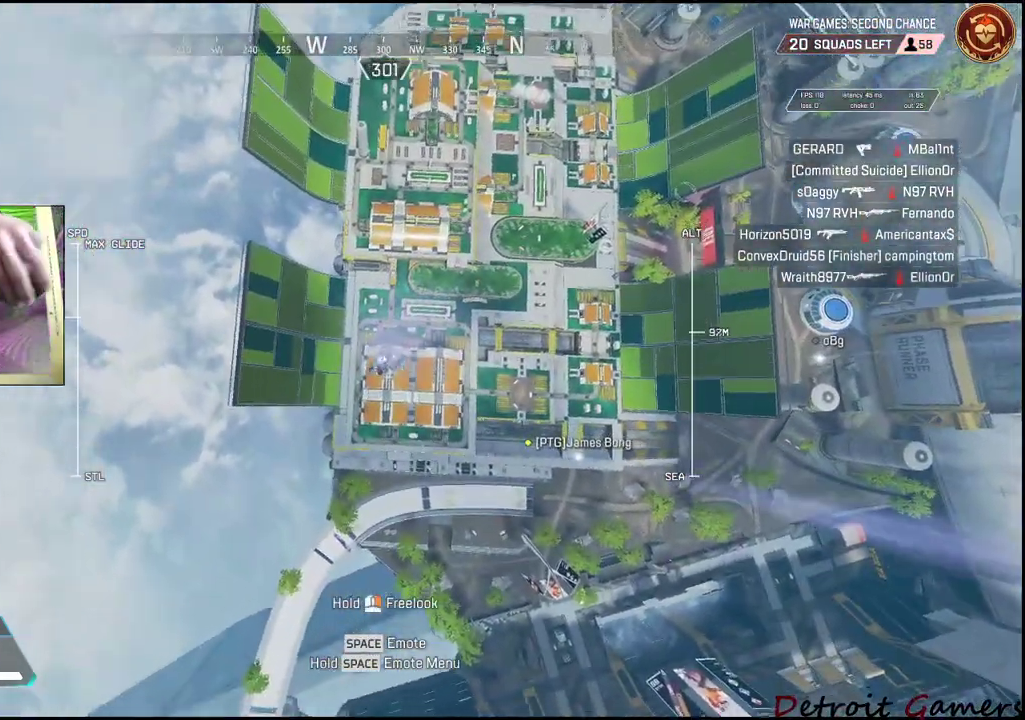
{"keys": ["shift", "w"], "mouse": [], "events": []}
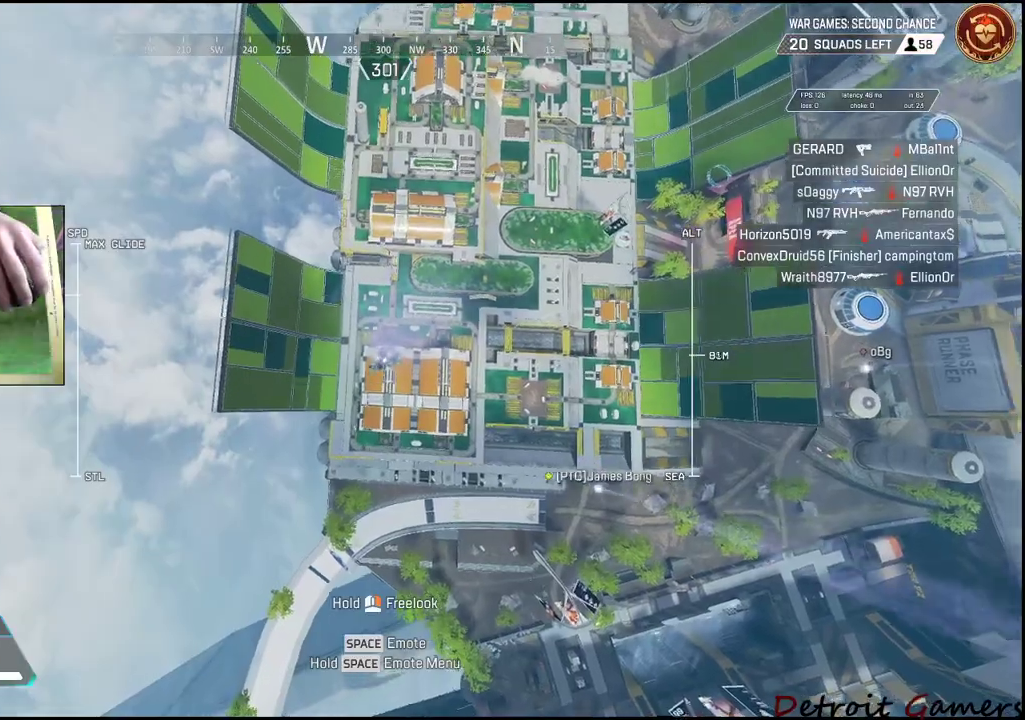
{"keys": ["a", "shift", "w"], "mouse": [], "events": [[100, "a", "down"]]}
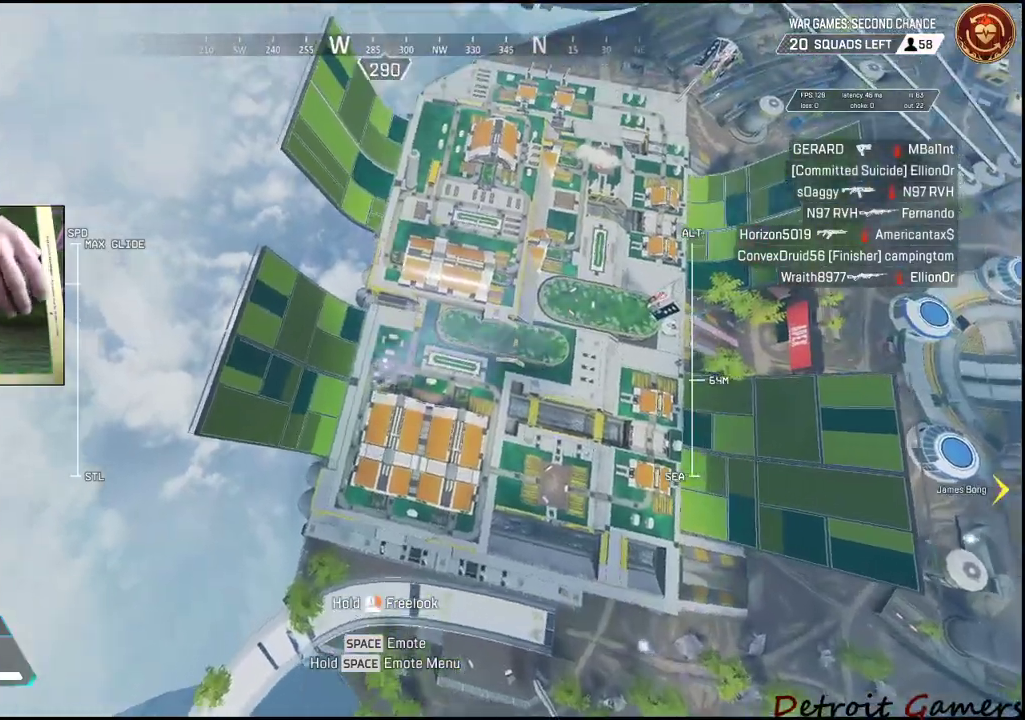
{"keys": ["shift", "w"], "mouse": [], "events": [[34, "a", "up"]]}